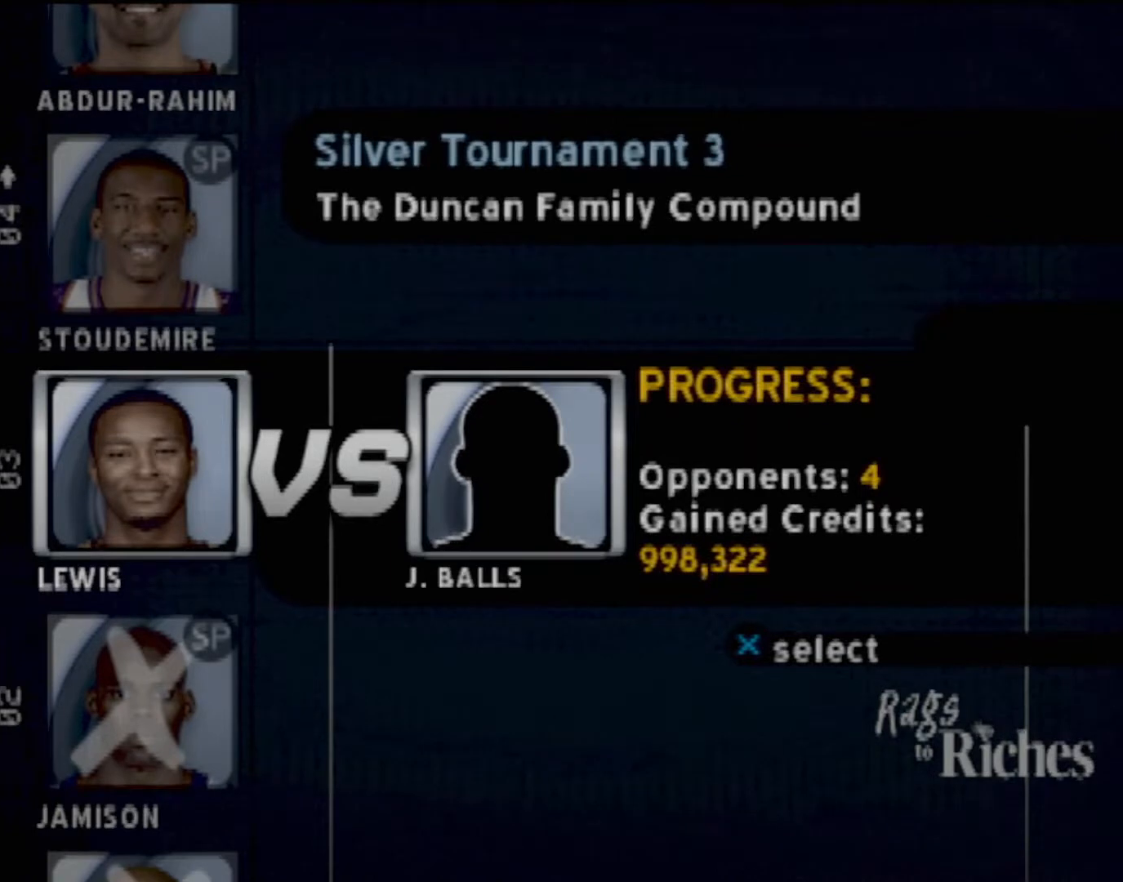
Gameplay with a controller (PlayStation layout); each line is a JSON object with the inputs held at the frame after it. "events" lists button and stick changes between this image and that frame as [ms after this image, input, new state], when the widget could be followed in between. Not read: L3 R3 right_stick.
{"buttons": [], "left_stick": "center", "events": [[33, "CROSS", "down"], [134, "CROSS", "up"]]}
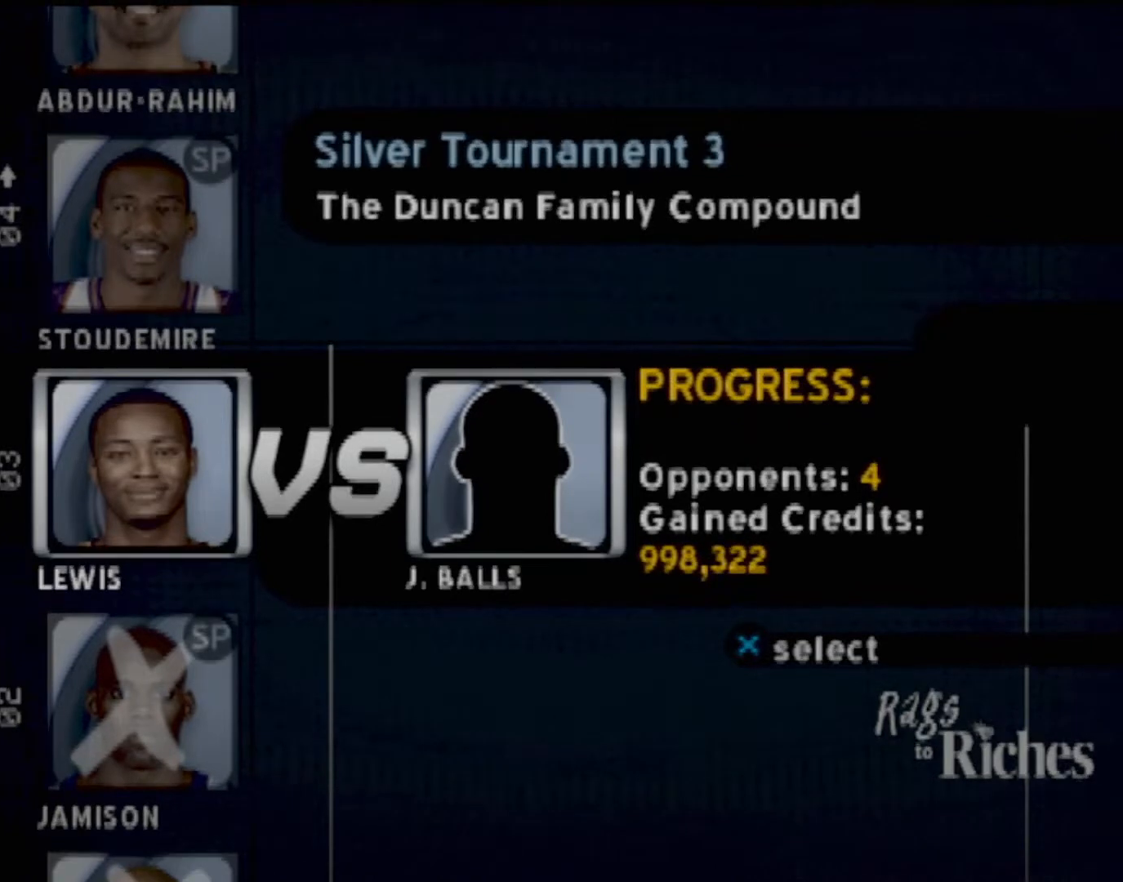
{"buttons": [], "left_stick": "center", "events": []}
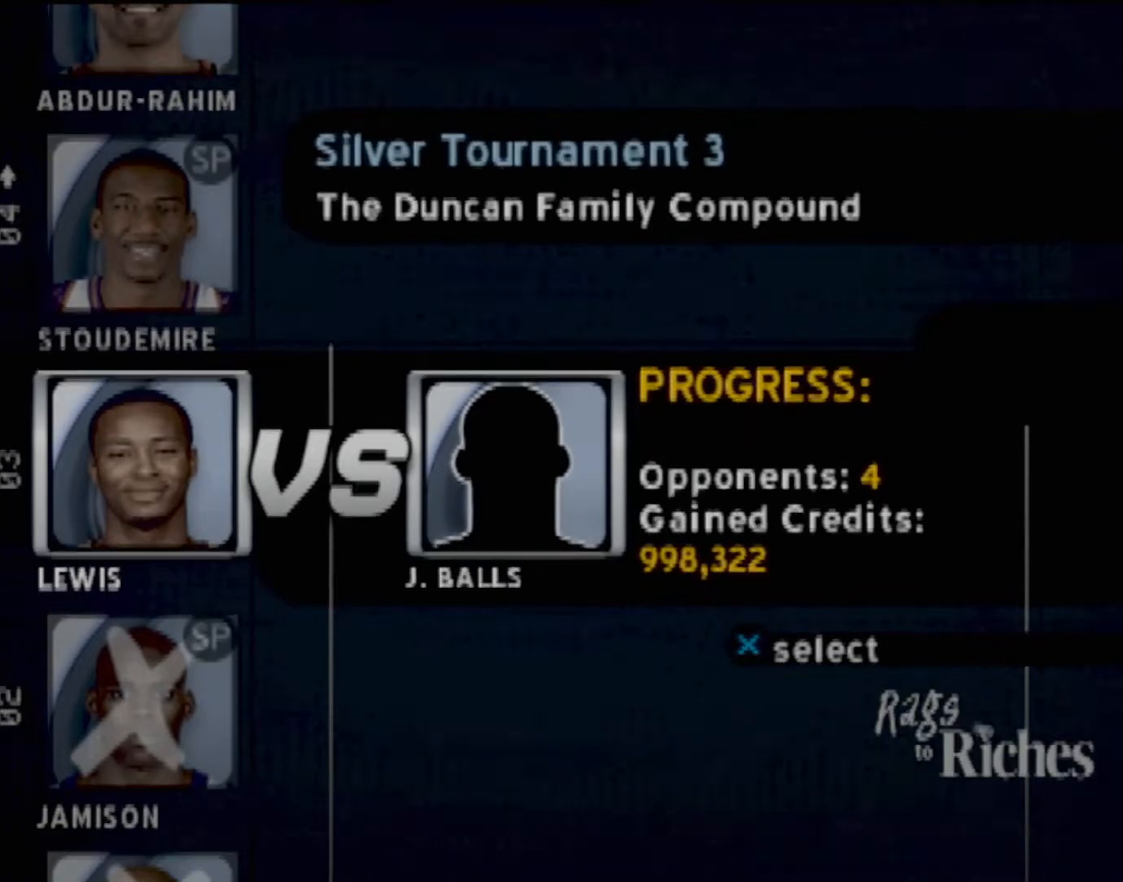
{"buttons": [], "left_stick": "center", "events": []}
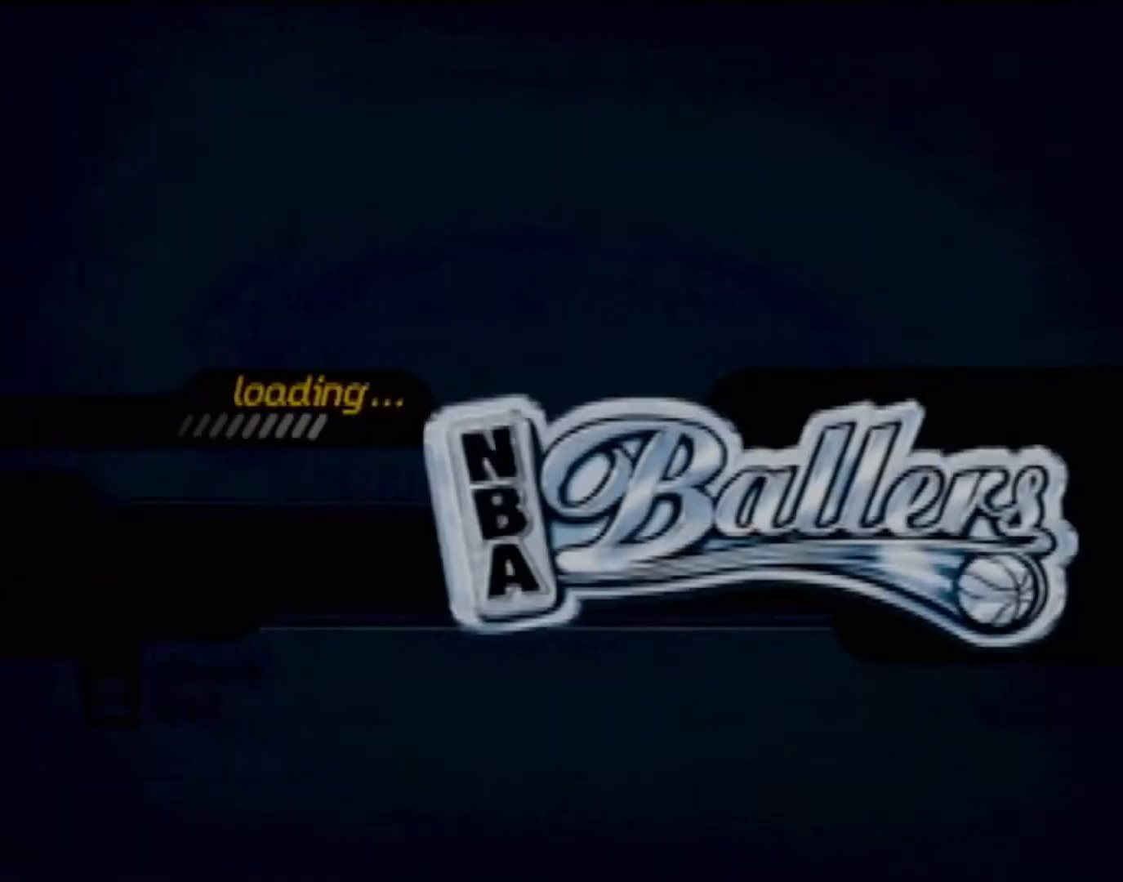
{"buttons": [], "left_stick": "center", "events": []}
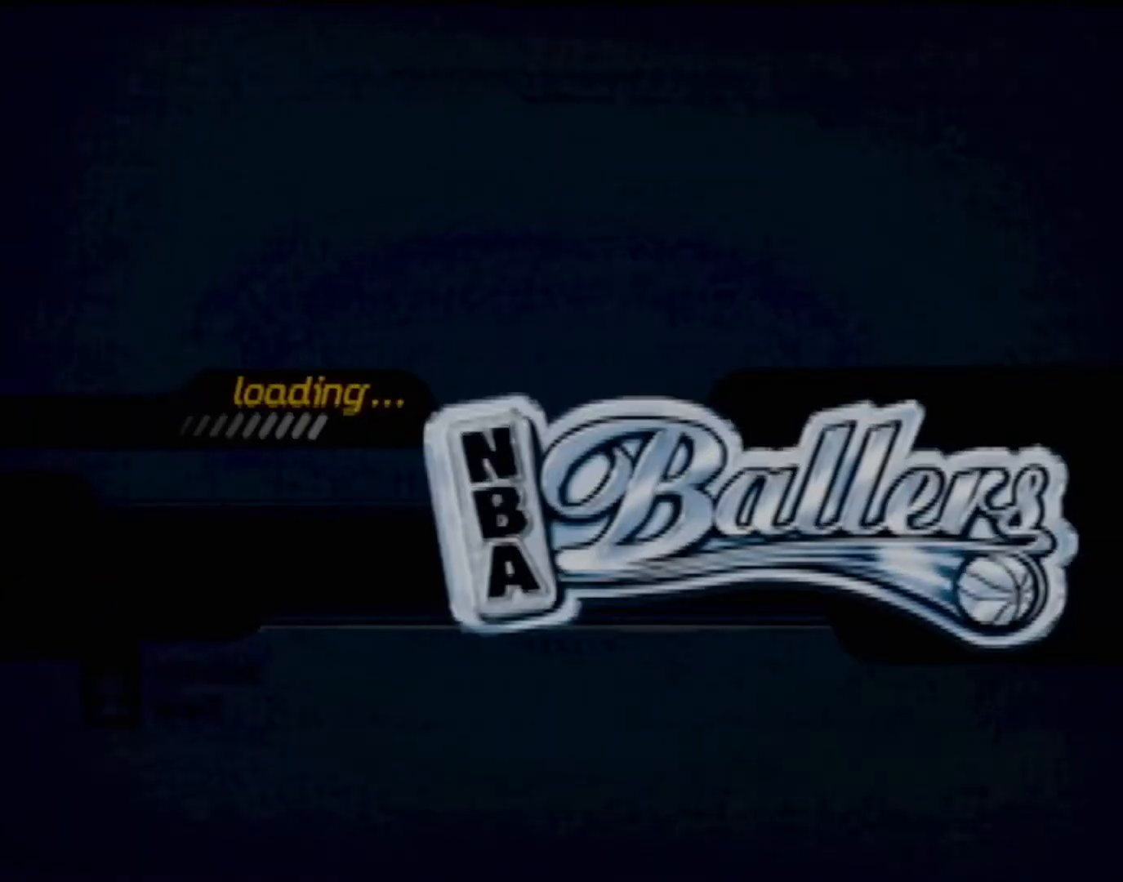
{"buttons": ["CROSS"], "left_stick": "center", "events": [[33, "CROSS", "down"], [200, "CROSS", "up"], [267, "CROSS", "down"], [367, "CROSS", "up"], [434, "CROSS", "down"]]}
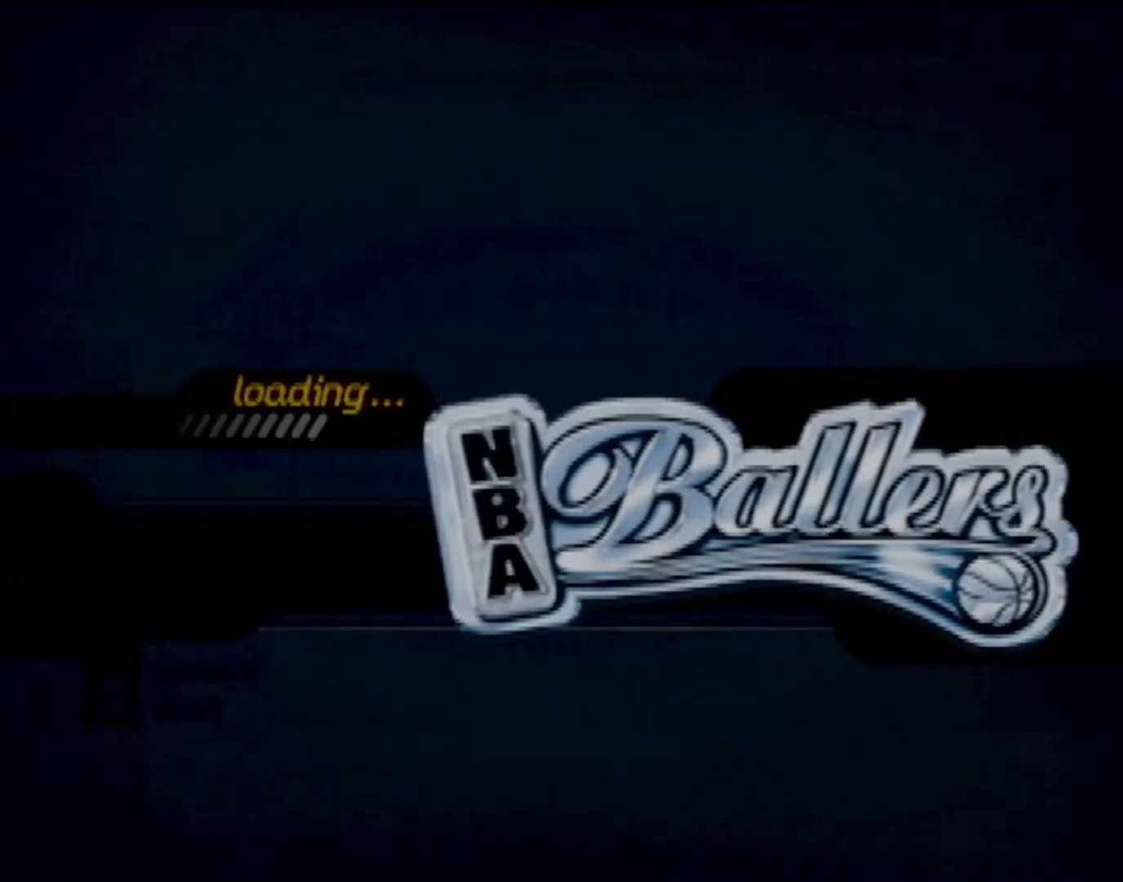
{"buttons": ["CROSS"], "left_stick": "center", "events": [[67, "CROSS", "up"], [134, "CROSS", "down"], [234, "CROSS", "up"], [300, "CROSS", "down"], [434, "CROSS", "up"], [501, "CROSS", "down"]]}
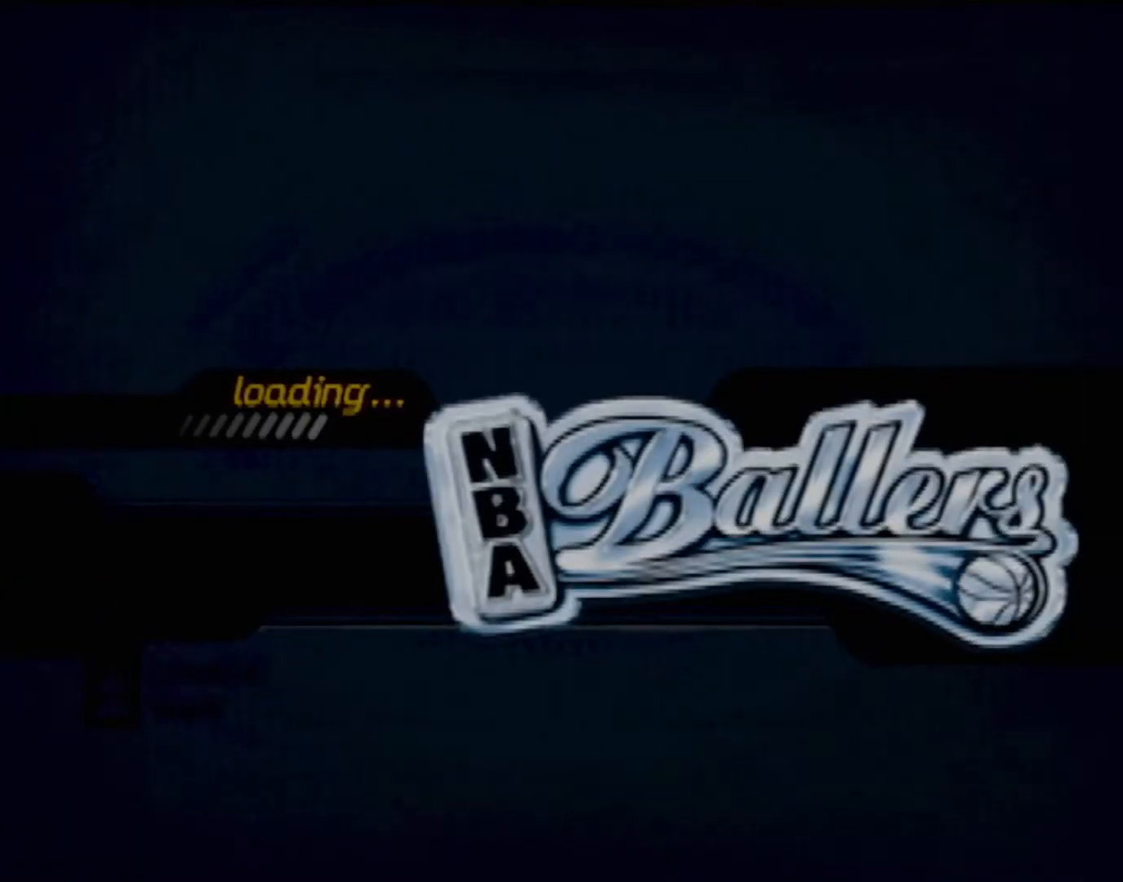
{"buttons": [], "left_stick": "center", "events": [[100, "CROSS", "up"], [167, "CROSS", "down"], [267, "CROSS", "up"]]}